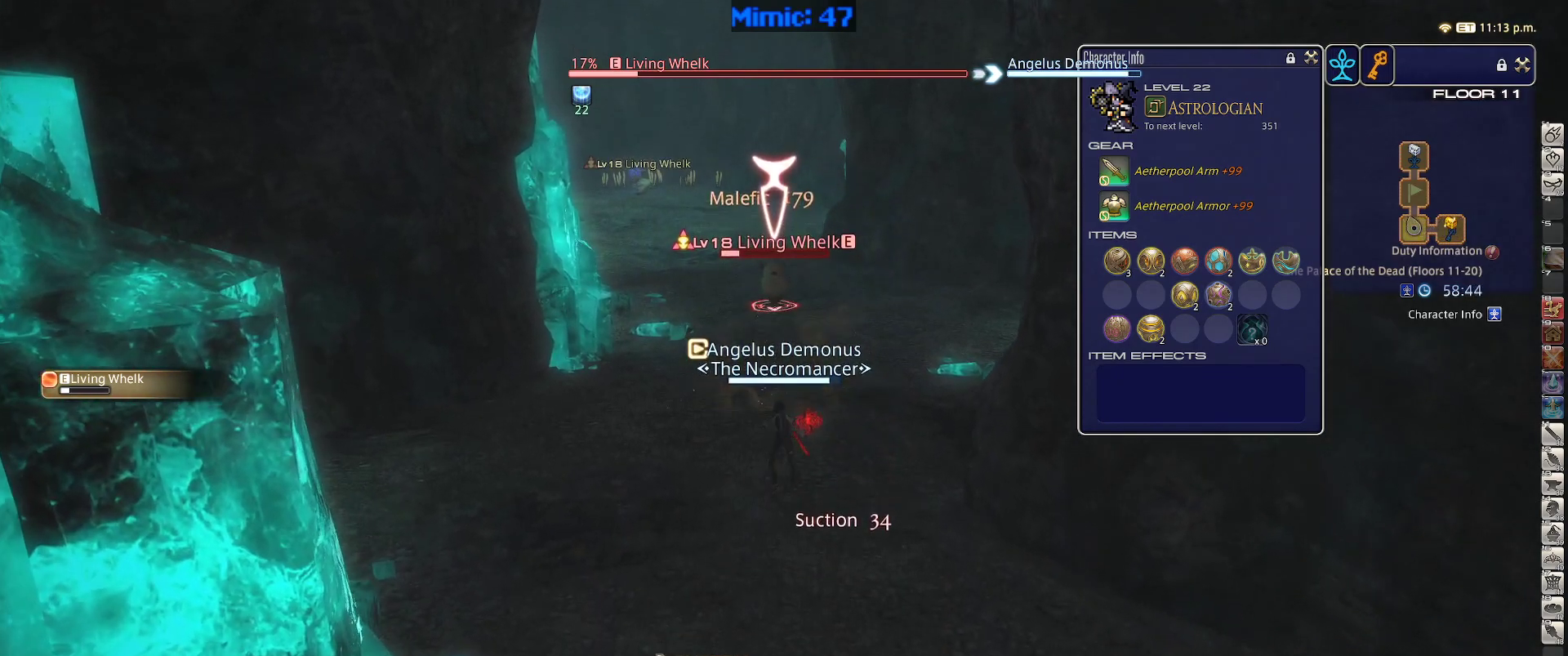
Gameplay with keyboard; each line is a JSON object with the keys held at the frame after it. "events" lists presses ("down") and releases ("up") of ".", "/", "0", "1", "2", "3", "4", "5", "6", "7", "8", "9", "a", "alt_l", "alt_r", "b", "backslash", "backspace", "c", "caps_lock", "comma", "ctrl_l", "ctrl_r", "d", "down", "e", "equals", "escape", "f", "f1", "f10", "f11", "f12", "f2", "f3", "f4", "f5", "f6", "f7", "f8", "f9", "g", "h", "i", "j", "k", "l", "lbracket", "left", "m", "minus", "n", "o", "p", "q", "quote", "r", "rbracket", "return", "right", "s", "semicolon", "shift_l", "shift_r", "space", "super", "t", "tab", "tilde", "u", "up", "v", "w", "x", "y" and "z" between this image and that frame as [ms after this image, input, new state], when the widget could be followed in between. No other keys are recorded. Mouse input is not recorded.
{"keys": [], "events": [[33, "w", "up"], [133, "1", "down"], [167, "1", "up"], [217, "1", "down"], [367, "1", "up"]]}
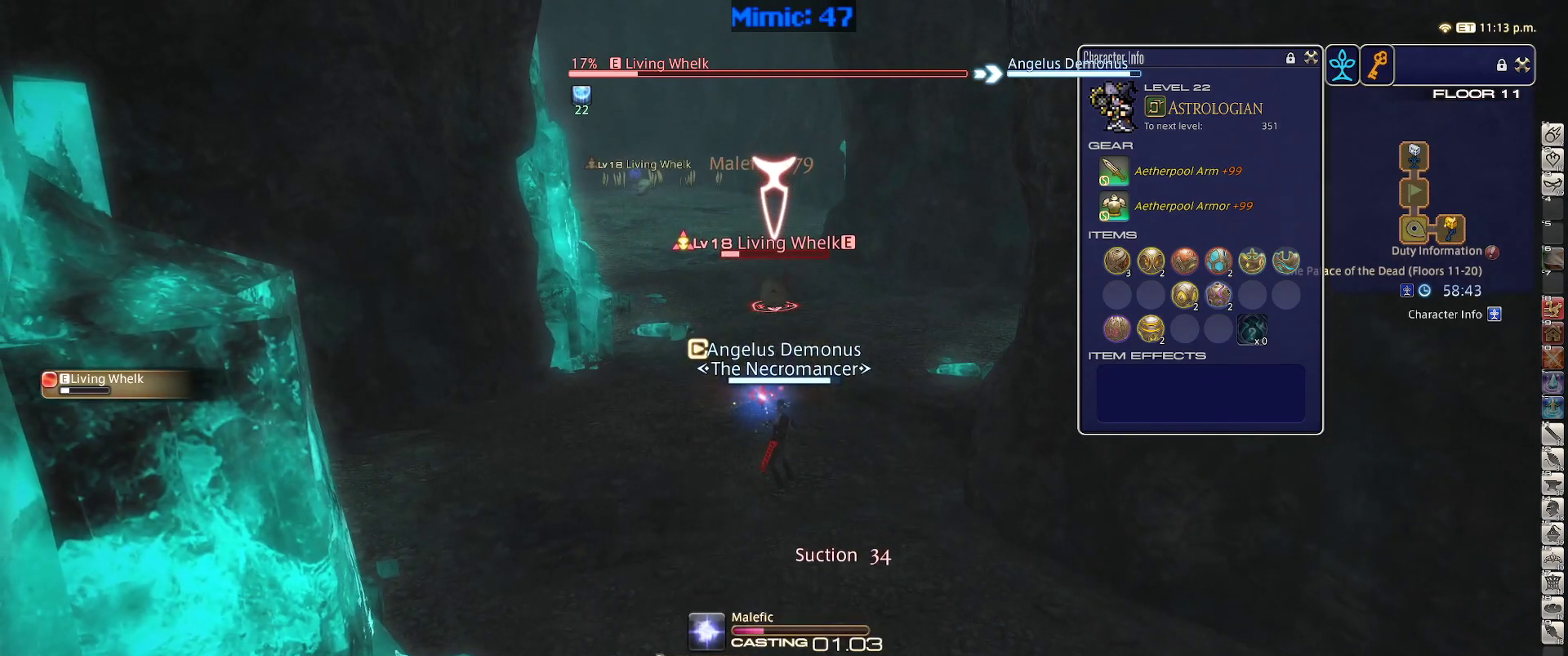
{"keys": [], "events": []}
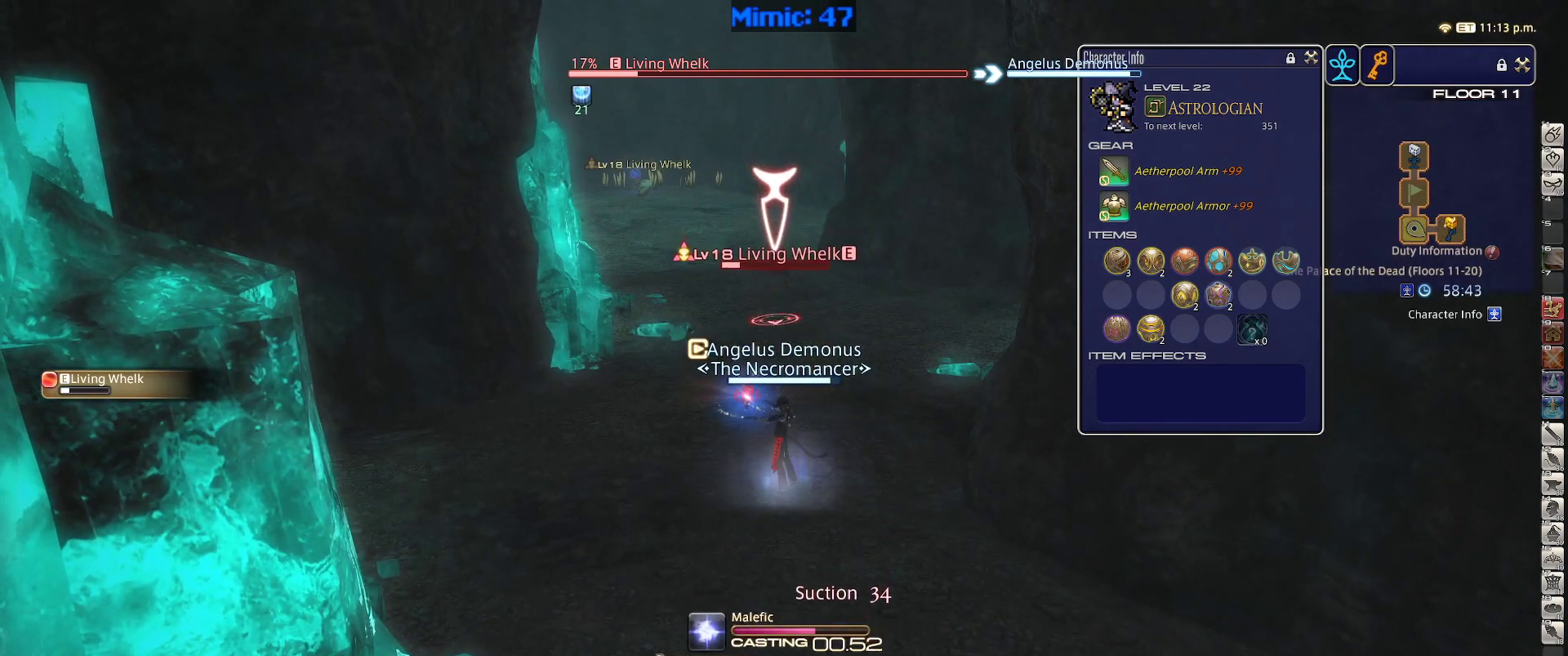
{"keys": [], "events": []}
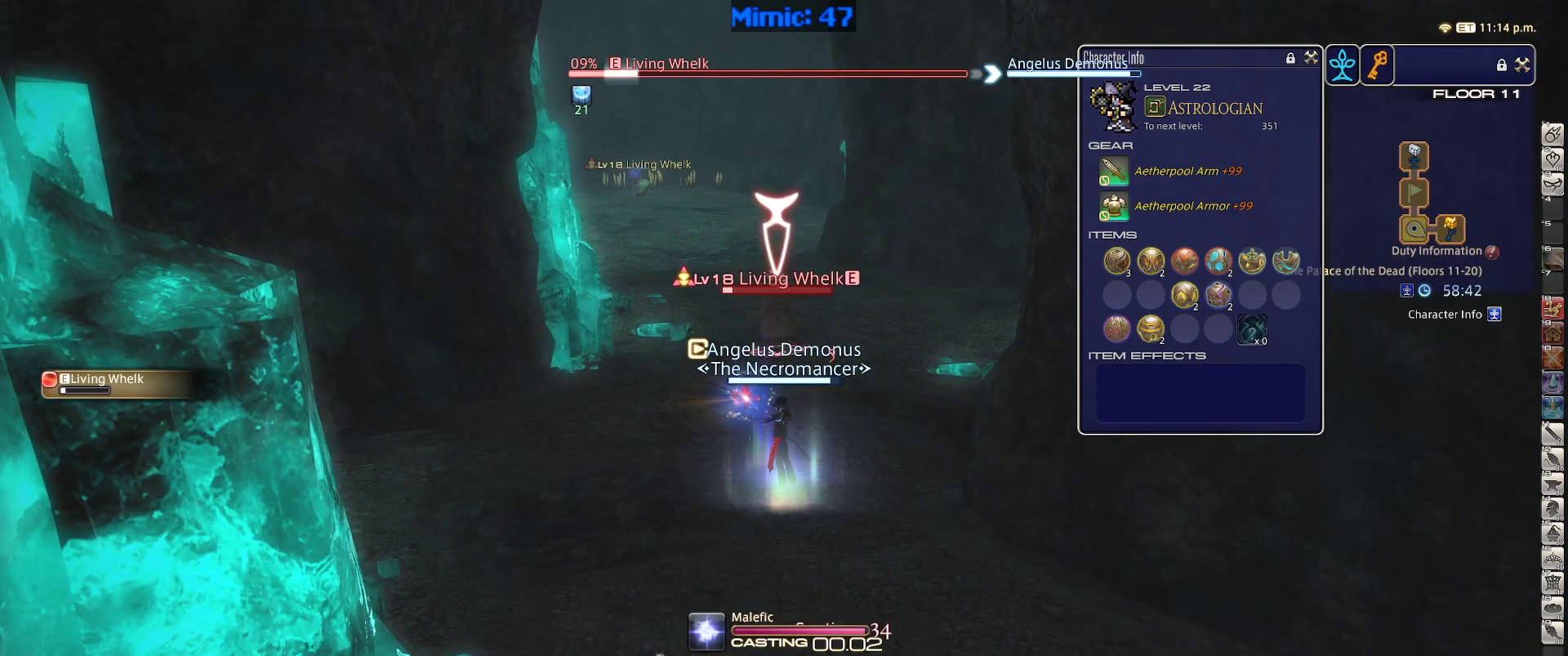
{"keys": [], "events": []}
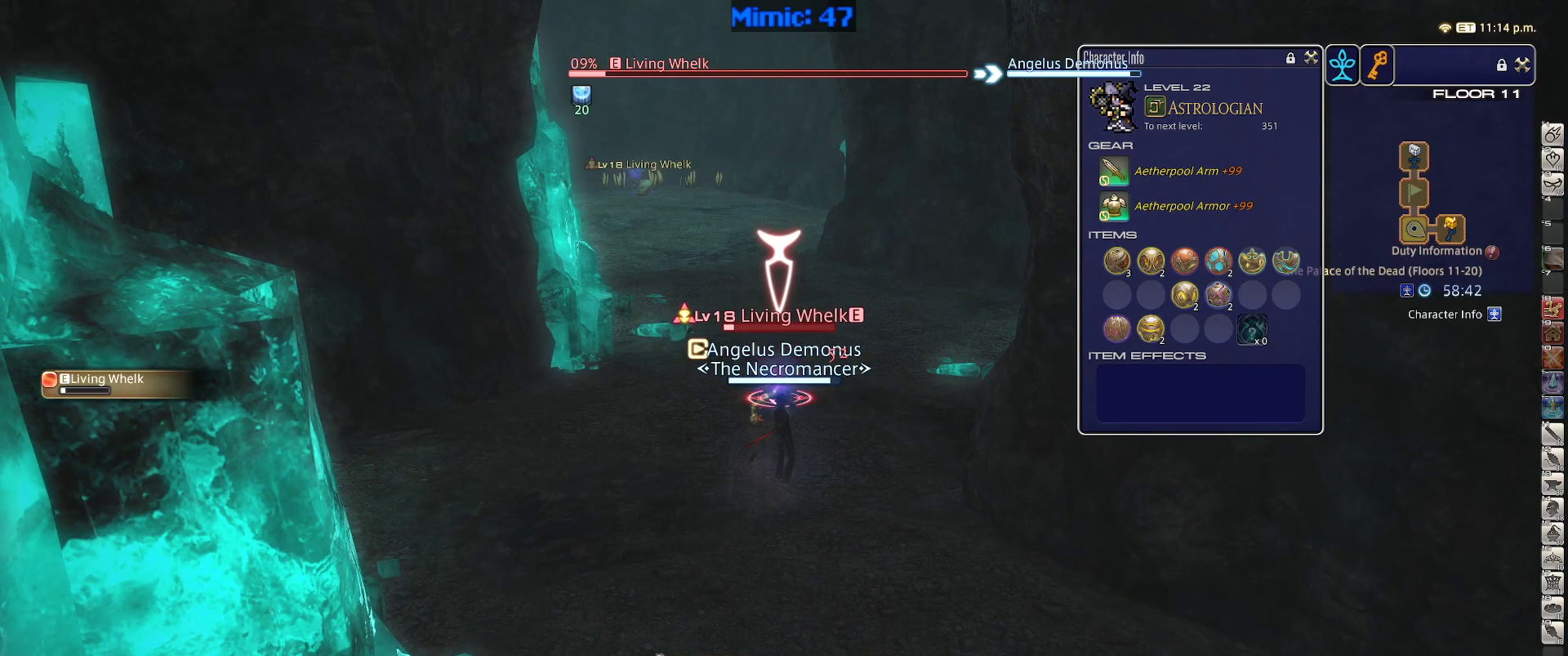
{"keys": ["w"], "events": [[183, "a", "down"], [183, "w", "down"], [333, "a", "up"]]}
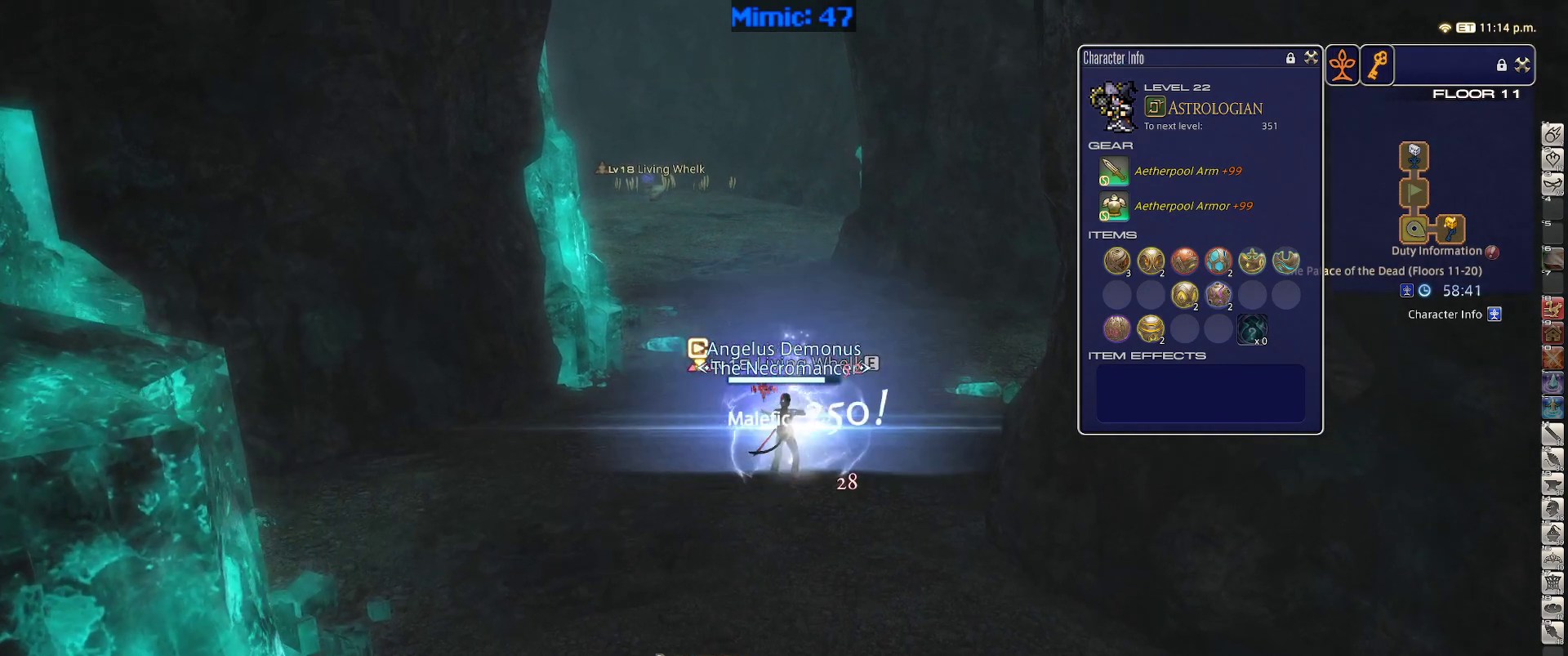
{"keys": ["w"], "events": []}
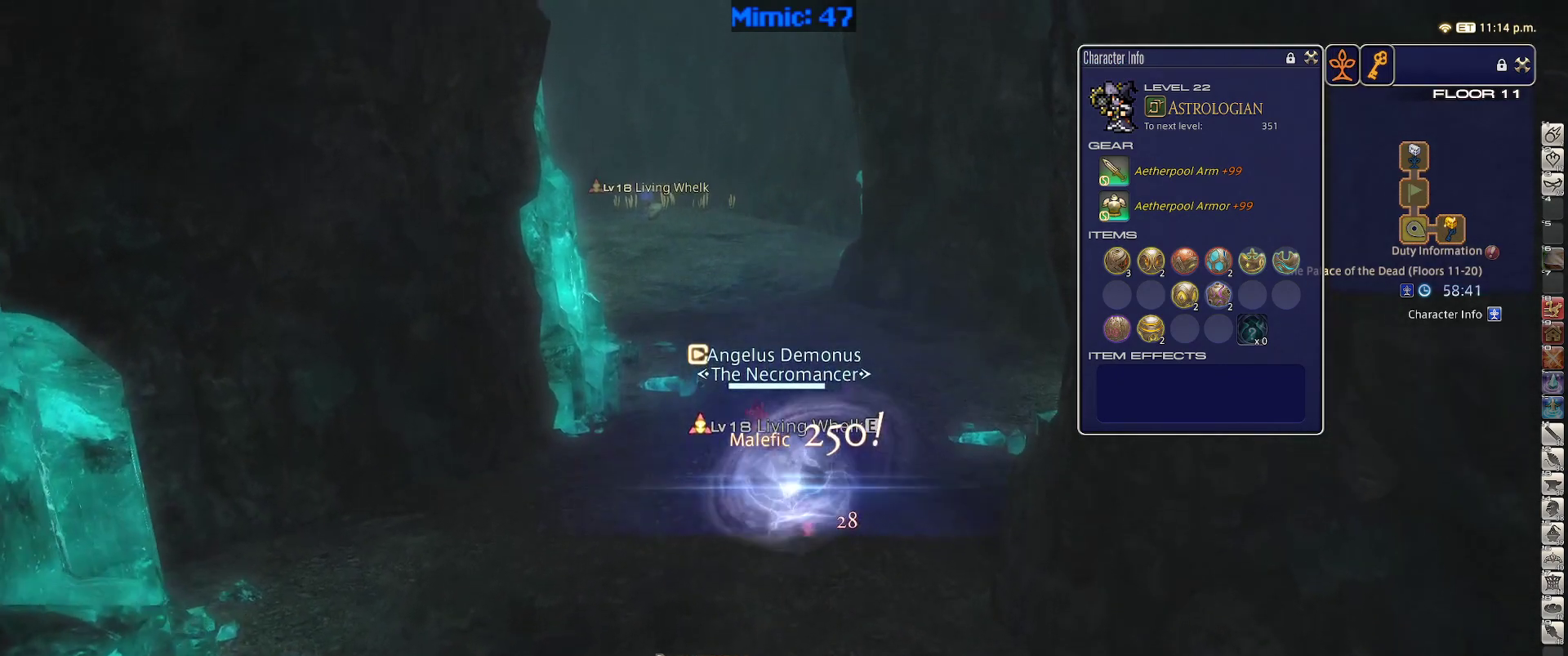
{"keys": ["w"], "events": [[167, "space", "down"], [267, "space", "up"], [367, "q", "down"], [500, "q", "up"]]}
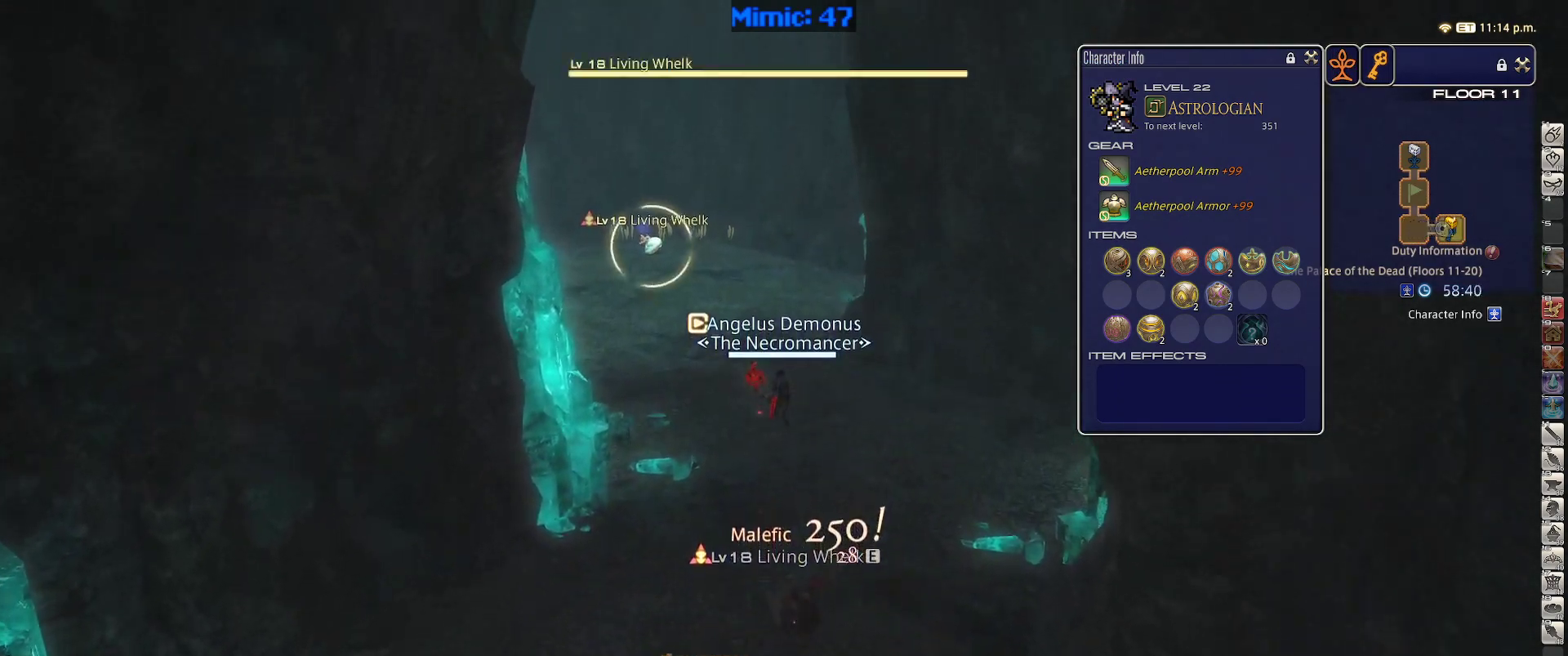
{"keys": ["w"], "events": []}
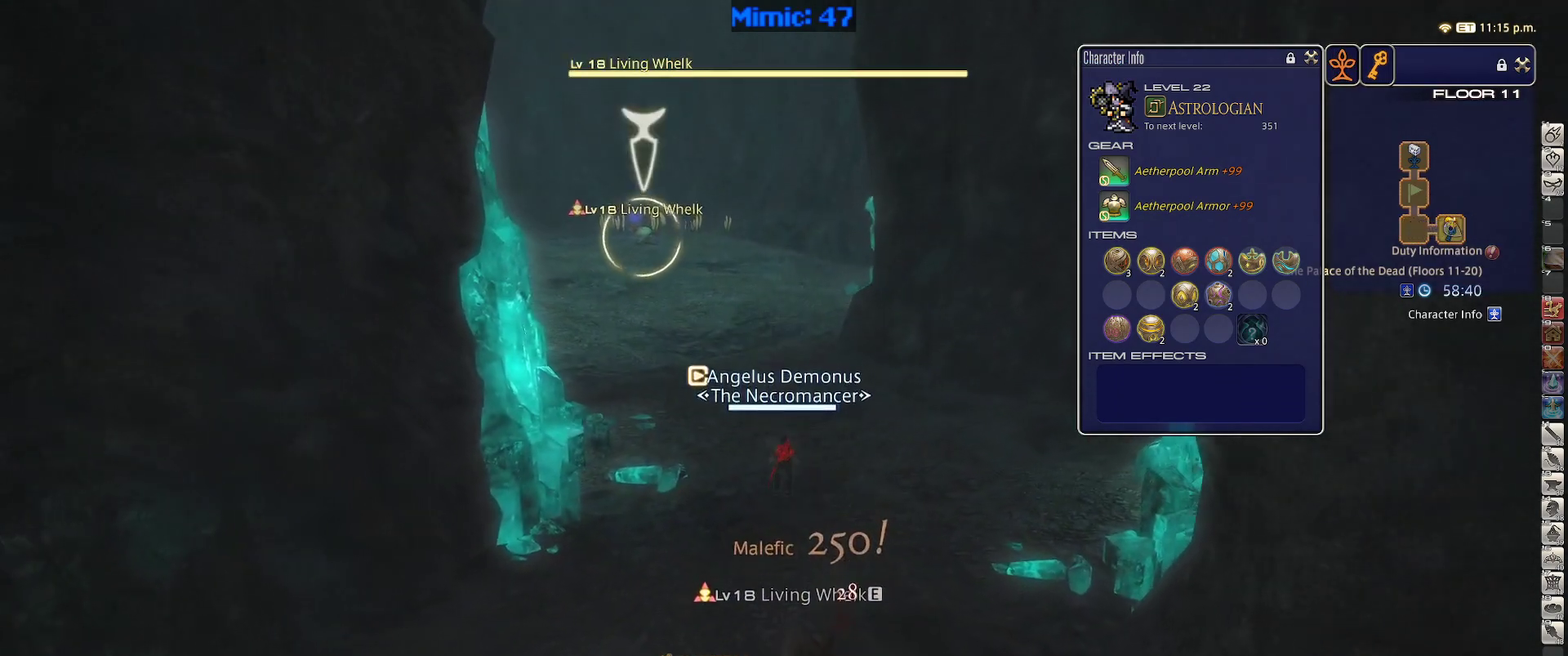
{"keys": ["w"], "events": [[17, "return", "down"], [17, "space", "down"], [117, "return", "up"], [117, "space", "up"]]}
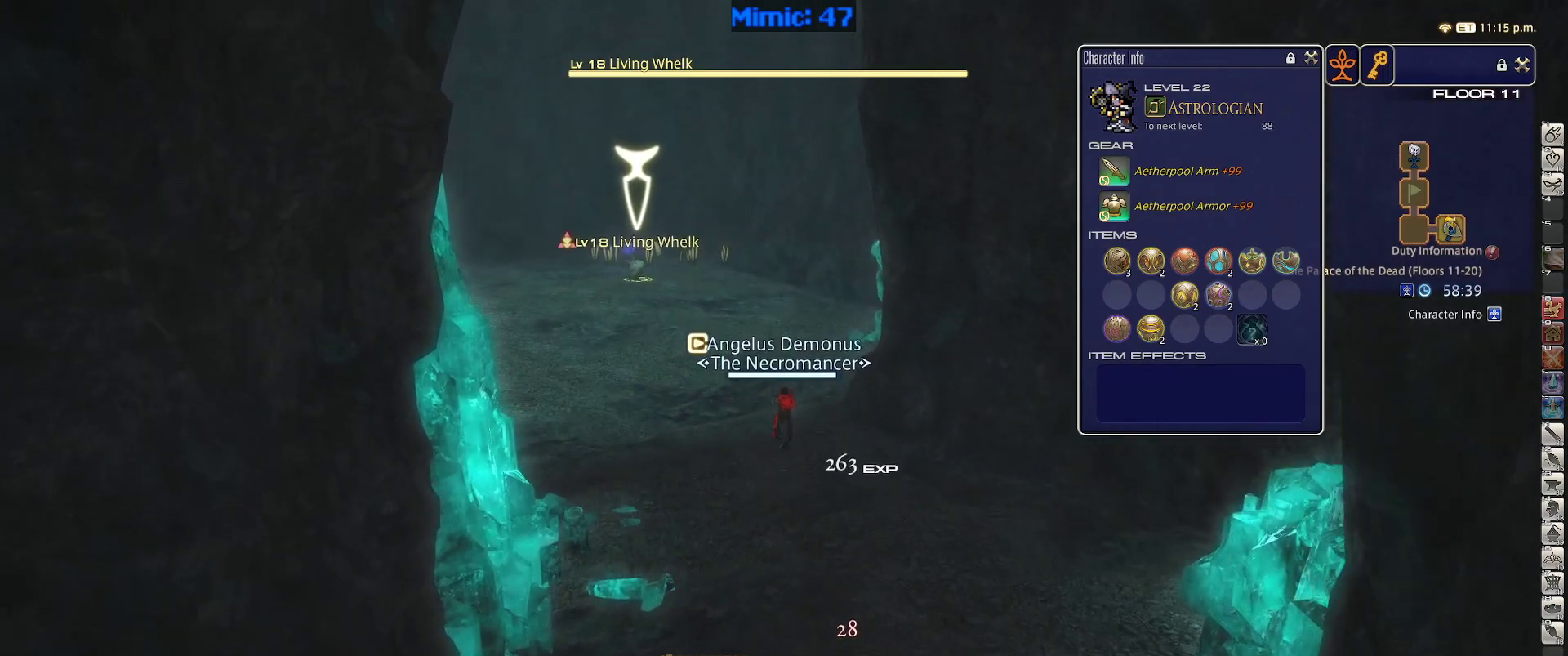
{"keys": ["w"], "events": [[167, "return", "down"], [267, "return", "up"], [367, "p", "down"], [500, "p", "up"]]}
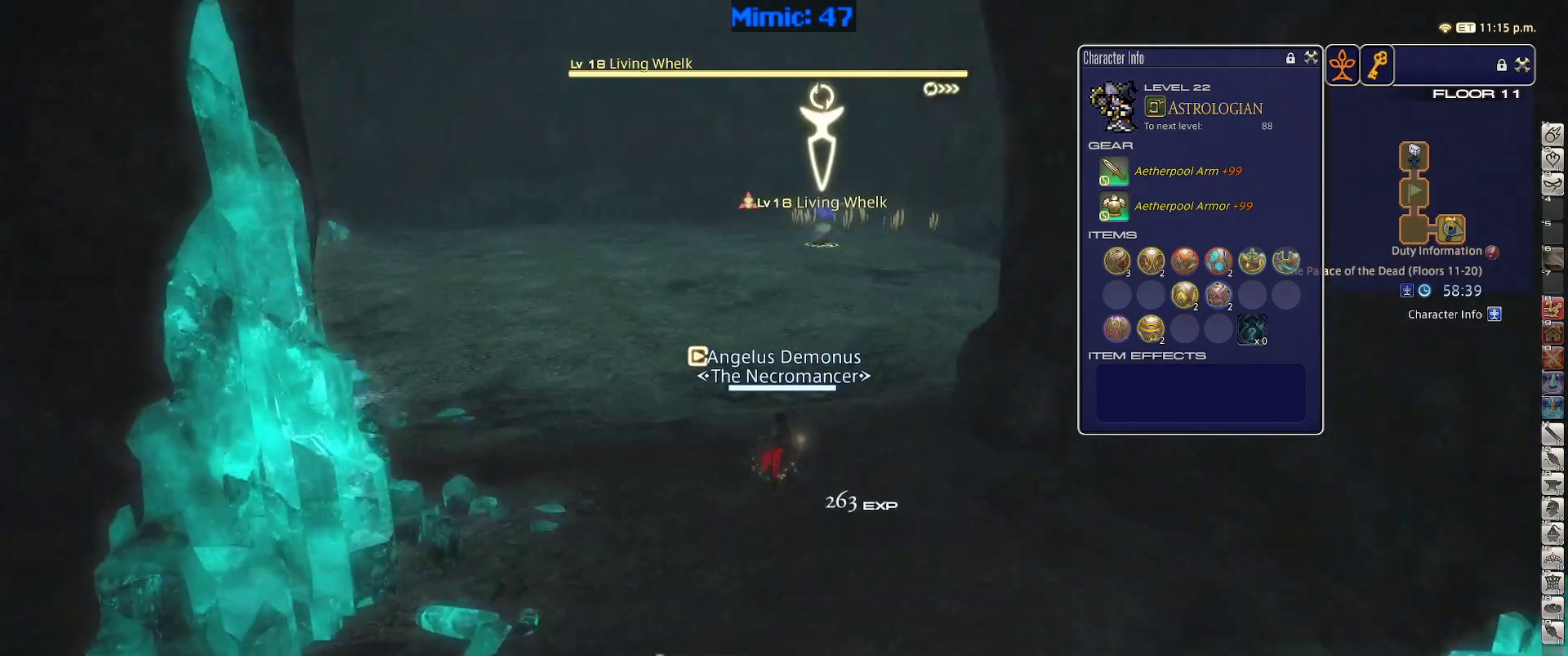
{"keys": ["2", "d", "w"], "events": [[283, "2", "down"], [283, "d", "down"], [283, "p", "down"], [467, "p", "up"]]}
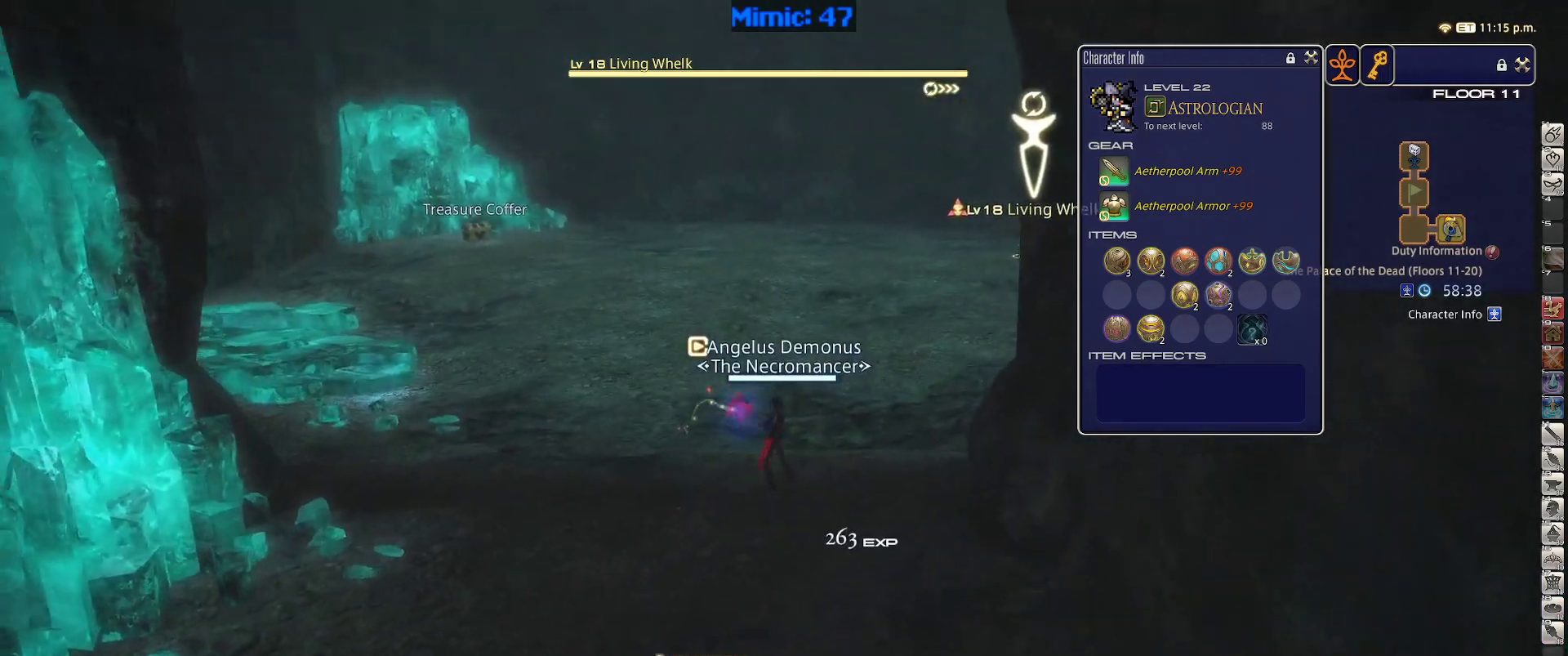
{"keys": ["a", "p"], "events": [[17, "d", "up"], [117, "2", "up"], [350, "a", "down"], [433, "w", "up"], [483, "p", "down"]]}
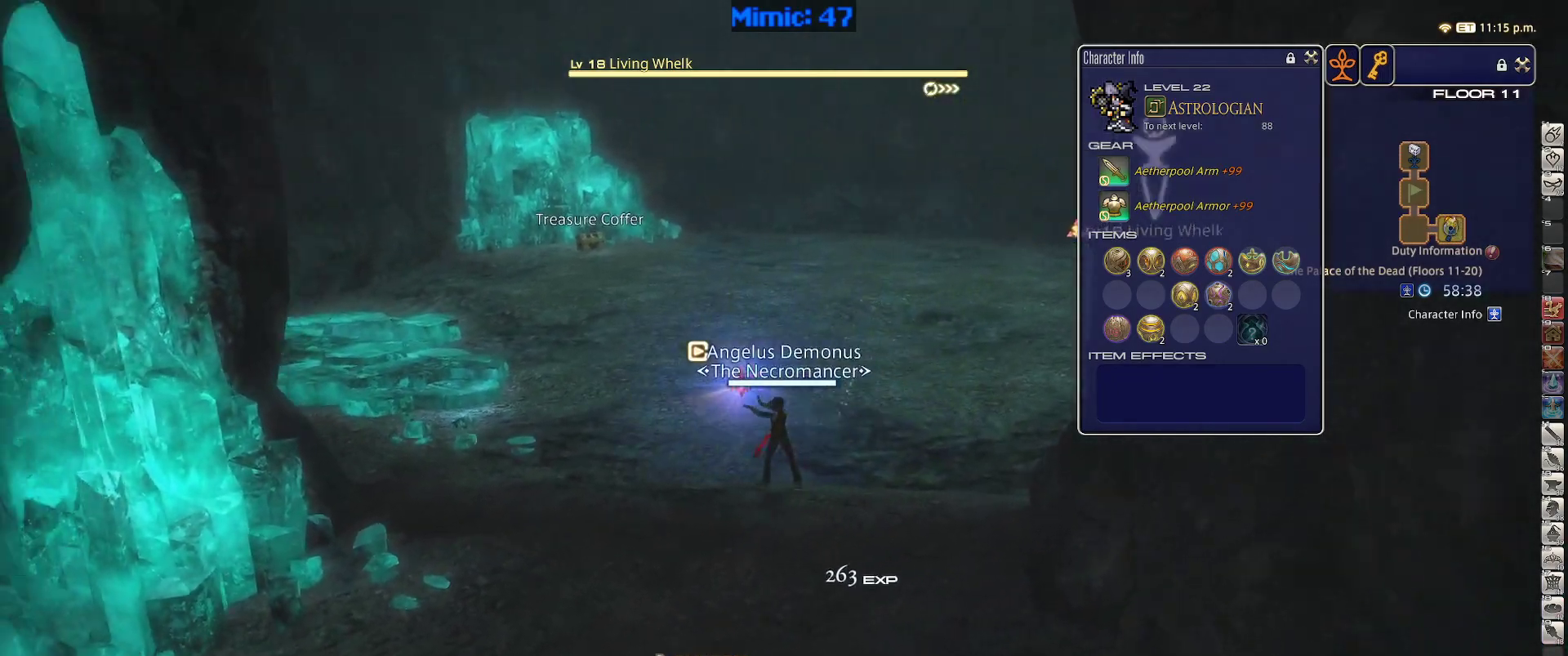
{"keys": ["p", "w"], "events": [[83, "p", "up"], [117, "p", "down"], [217, "w", "down"], [450, "a", "up"]]}
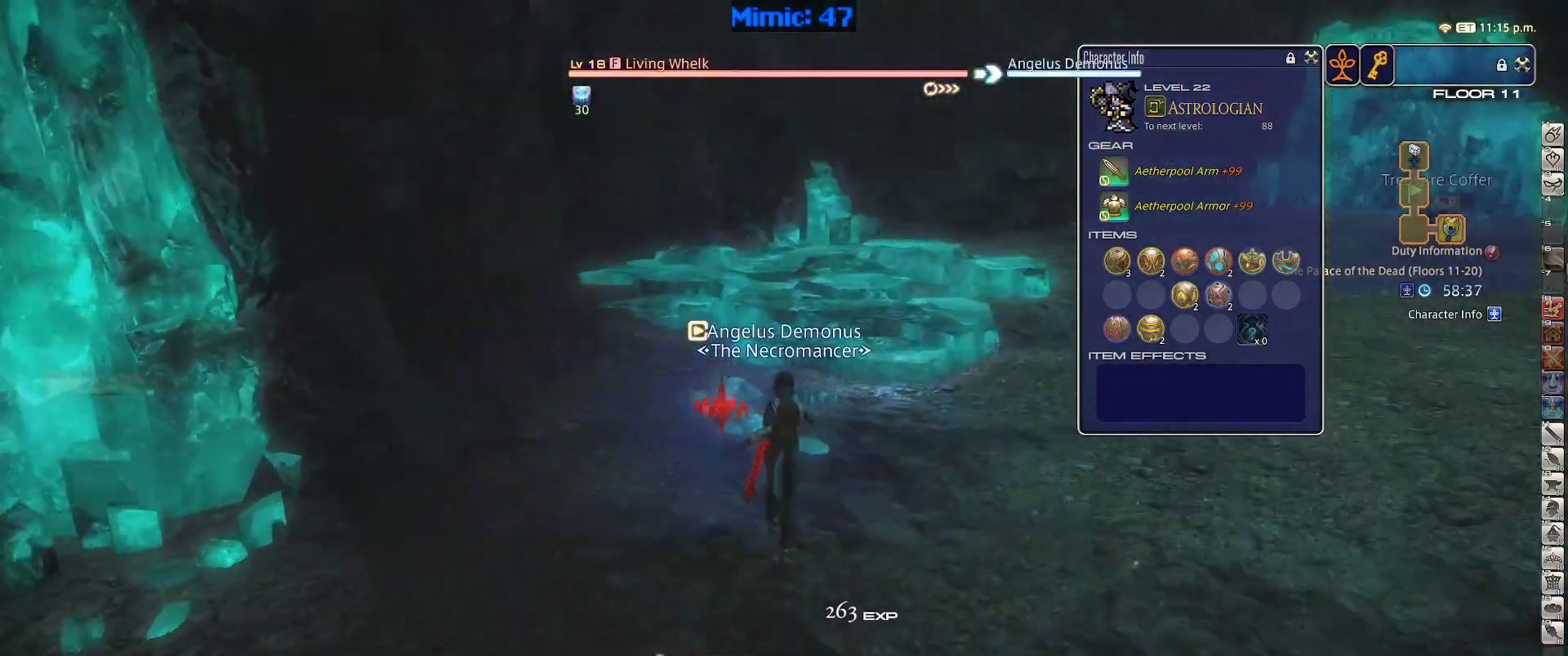
{"keys": ["d", "w"], "events": [[383, "p", "up"], [417, "d", "down"]]}
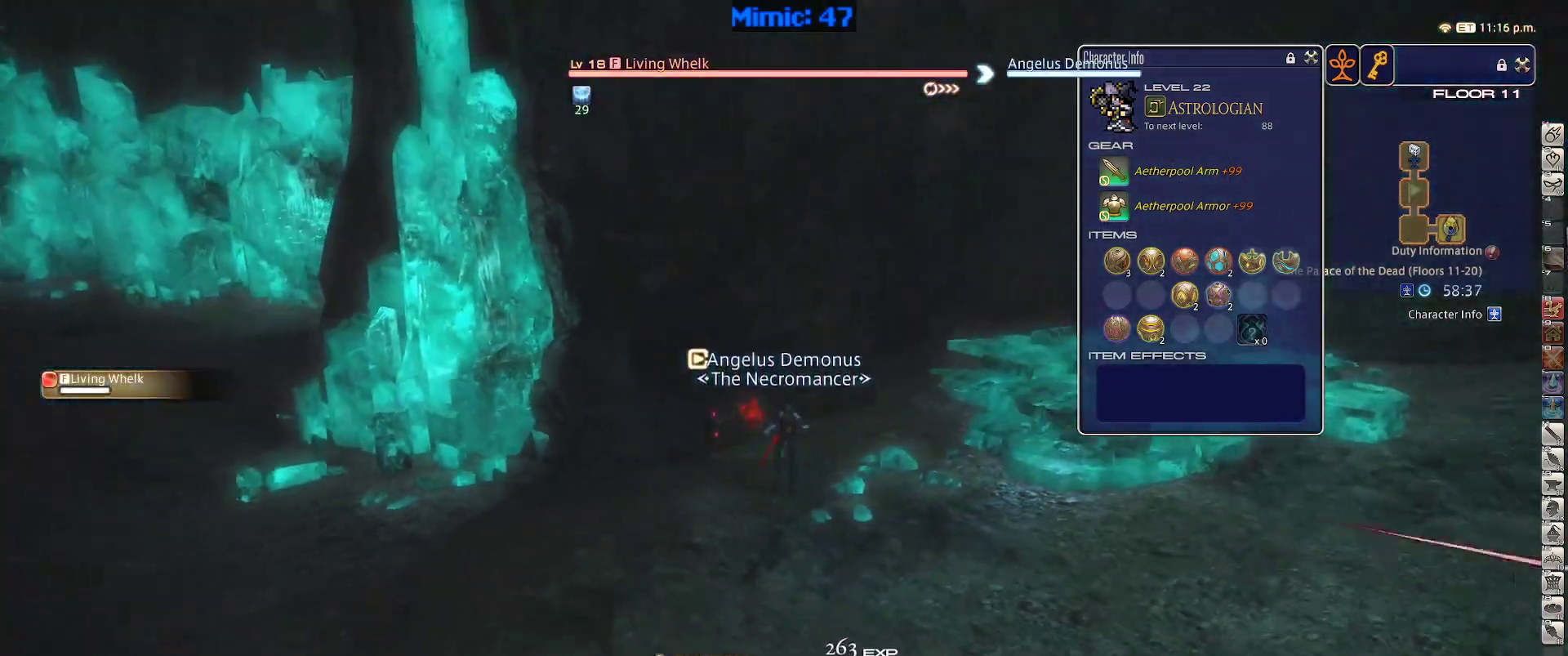
{"keys": ["rbracket"], "events": [[17, "return", "down"], [67, "return", "up"], [200, "d", "up"], [200, "rbracket", "down"], [200, "w", "up"], [350, "1", "down"], [433, "1", "up"]]}
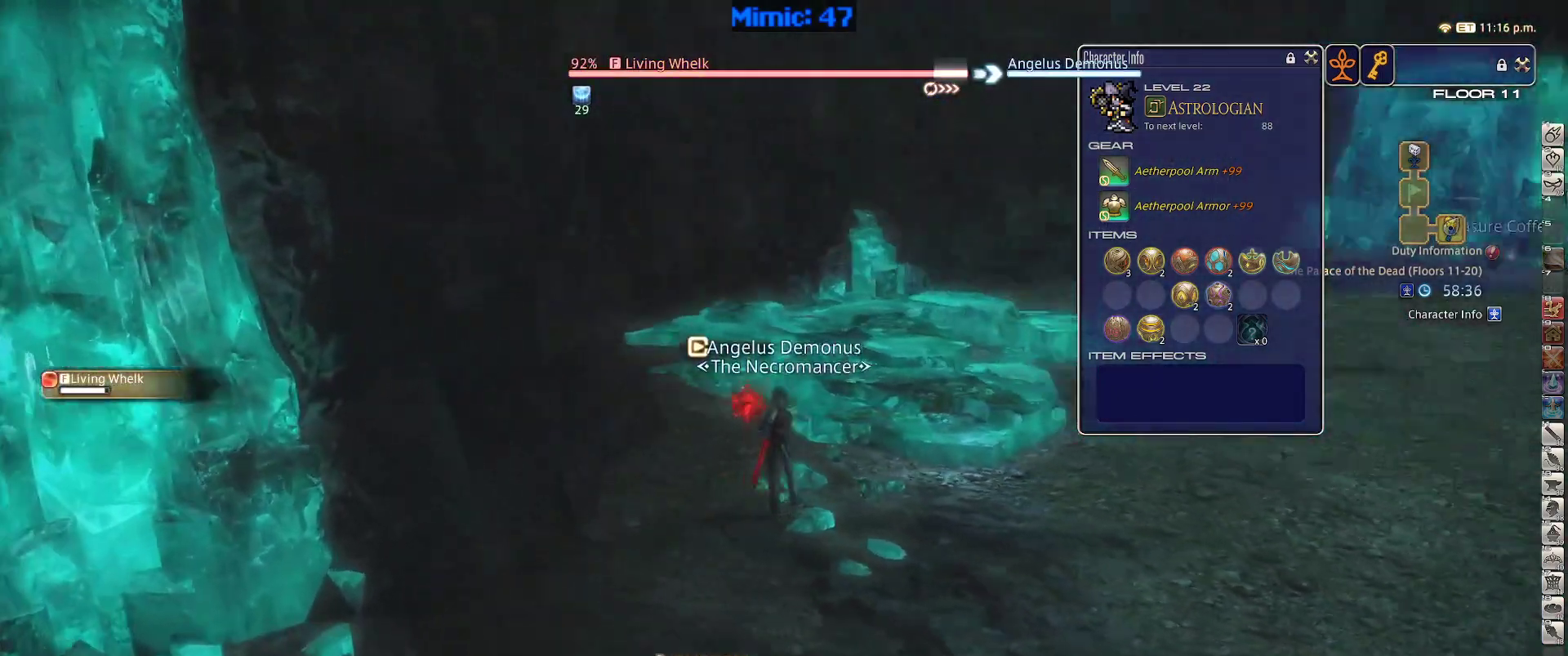
{"keys": ["p"], "events": [[33, "1", "down"], [167, "1", "up"], [317, "p", "down"], [317, "rbracket", "up"]]}
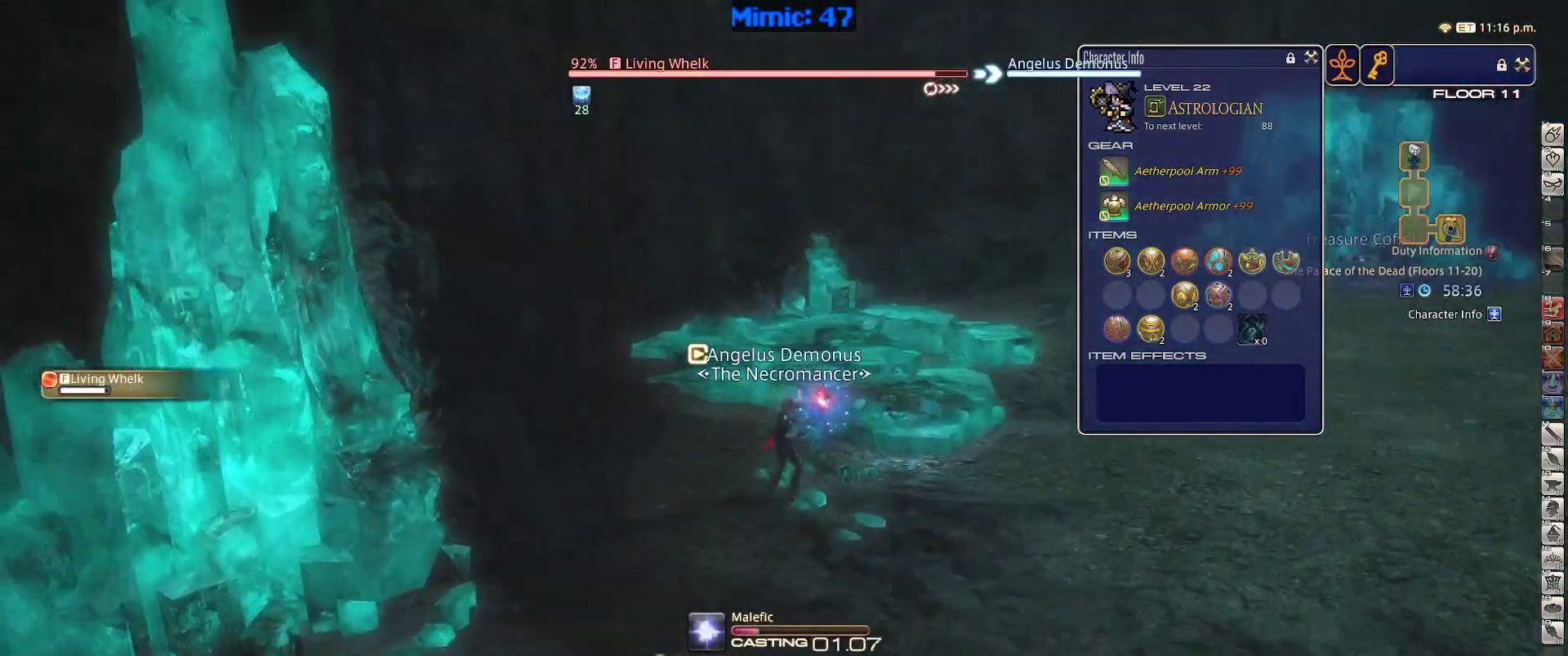
{"keys": [], "events": [[417, "p", "up"]]}
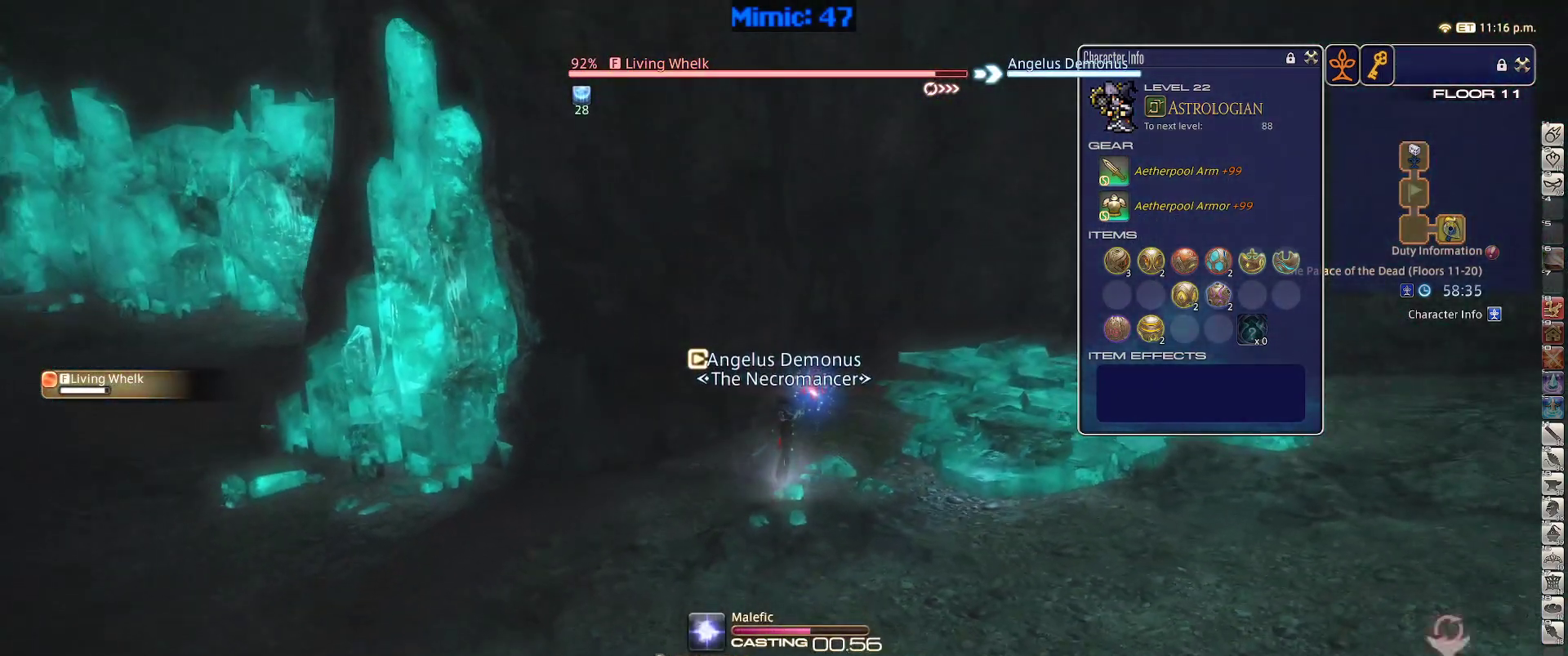
{"keys": ["w"], "events": [[483, "w", "down"]]}
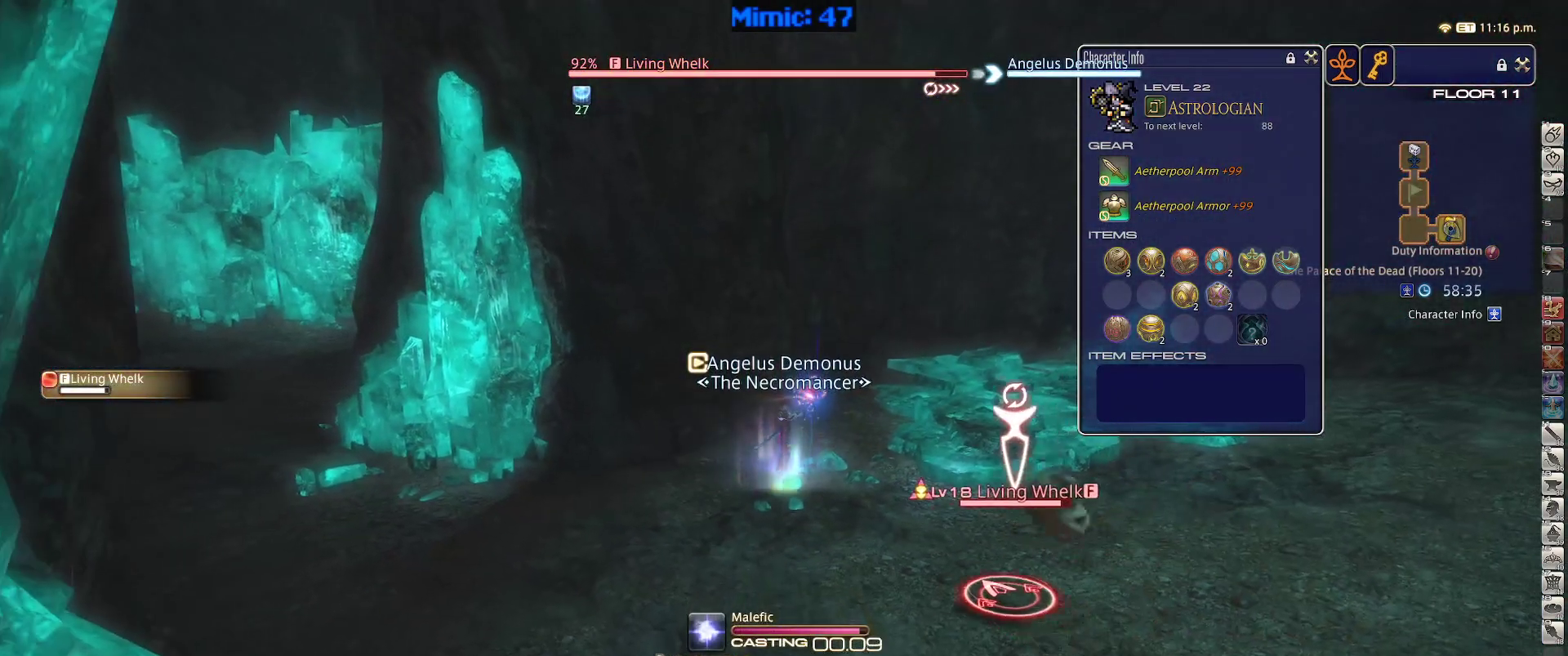
{"keys": ["5", "alt_r", "w"], "events": [[83, "d", "down"], [83, "lbracket", "down"], [167, "space", "down"], [217, "lbracket", "up"], [267, "d", "up"], [267, "space", "up"], [400, "alt_r", "down"], [450, "5", "down"]]}
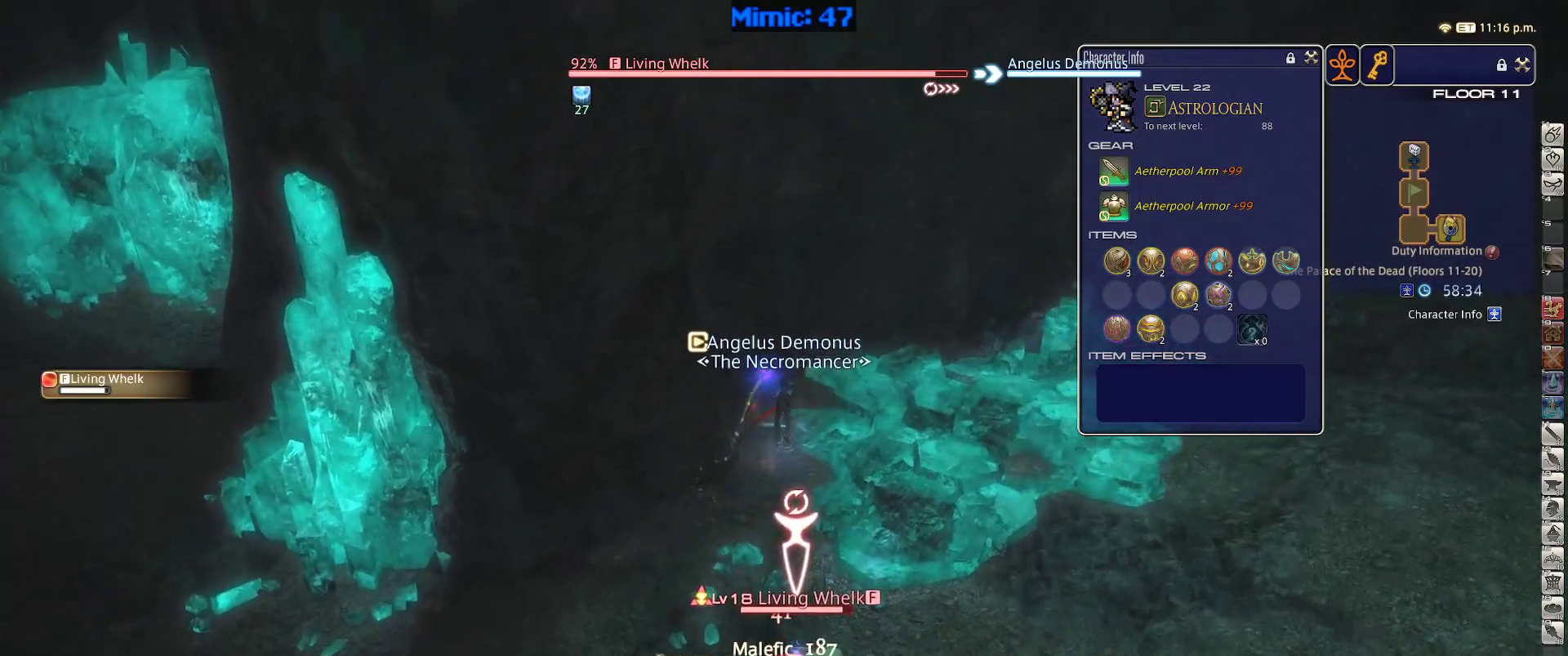
{"keys": ["d", "w"], "events": [[50, "5", "up"], [100, "alt_r", "up"], [183, "rbracket", "down"], [283, "rbracket", "up"], [417, "d", "down"]]}
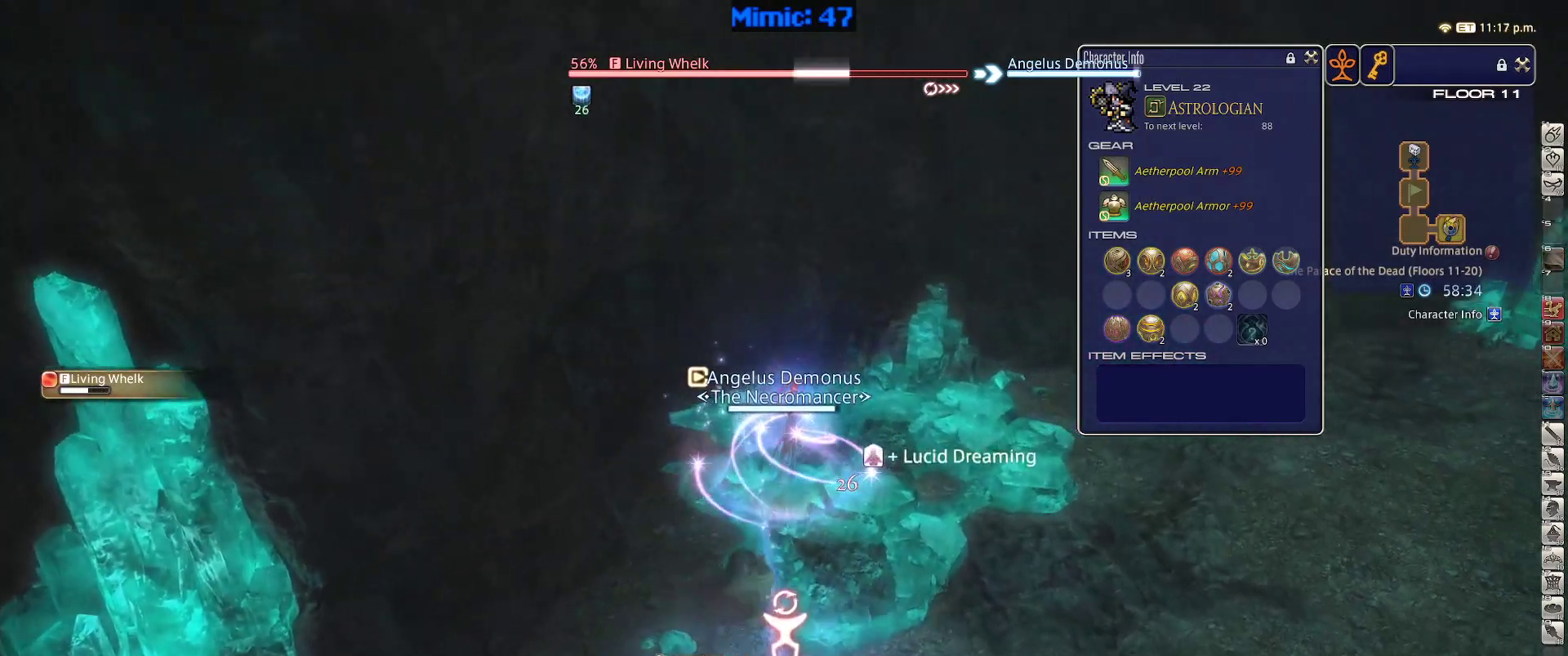
{"keys": [], "events": [[67, "d", "up"], [67, "rbracket", "down"], [67, "w", "up"], [117, "1", "down"], [200, "1", "up"], [250, "1", "down"], [300, "minus", "down"], [350, "minus", "up"], [350, "rbracket", "up"], [383, "1", "up"]]}
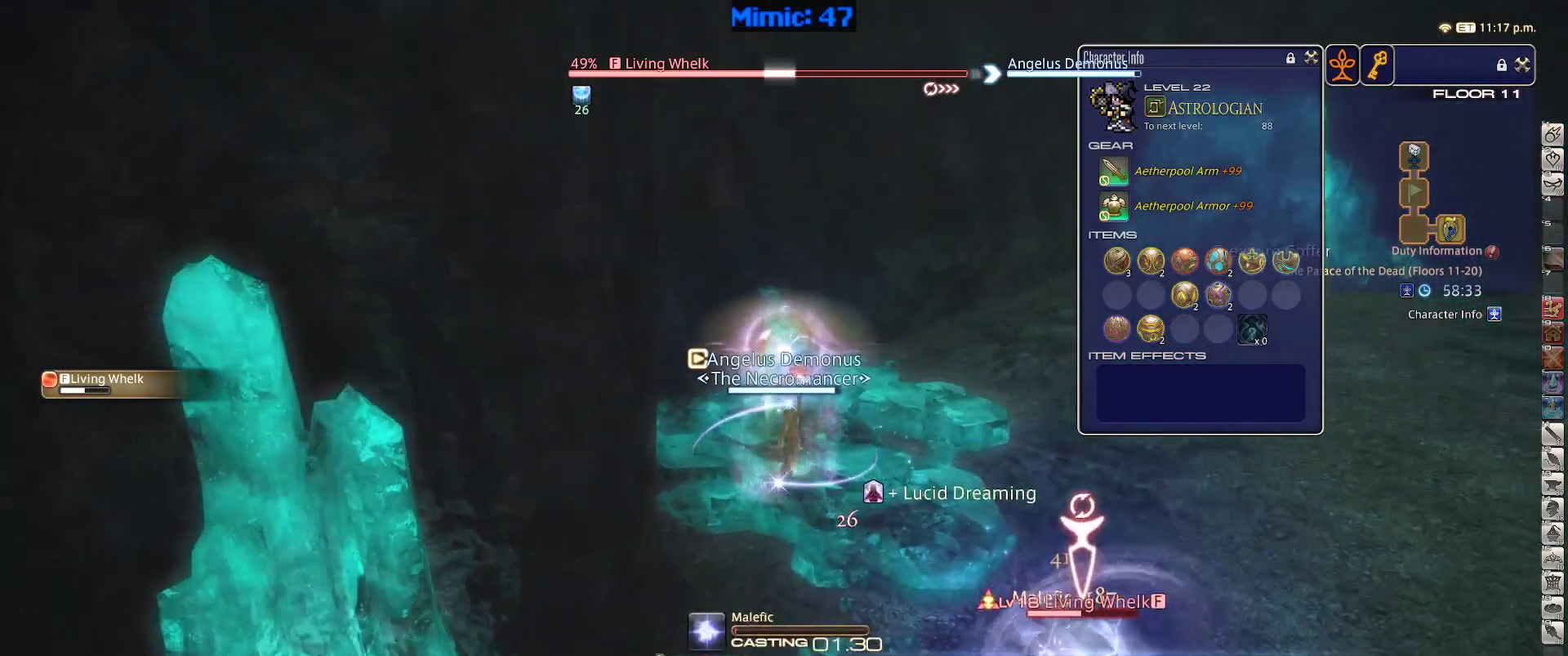
{"keys": [], "events": []}
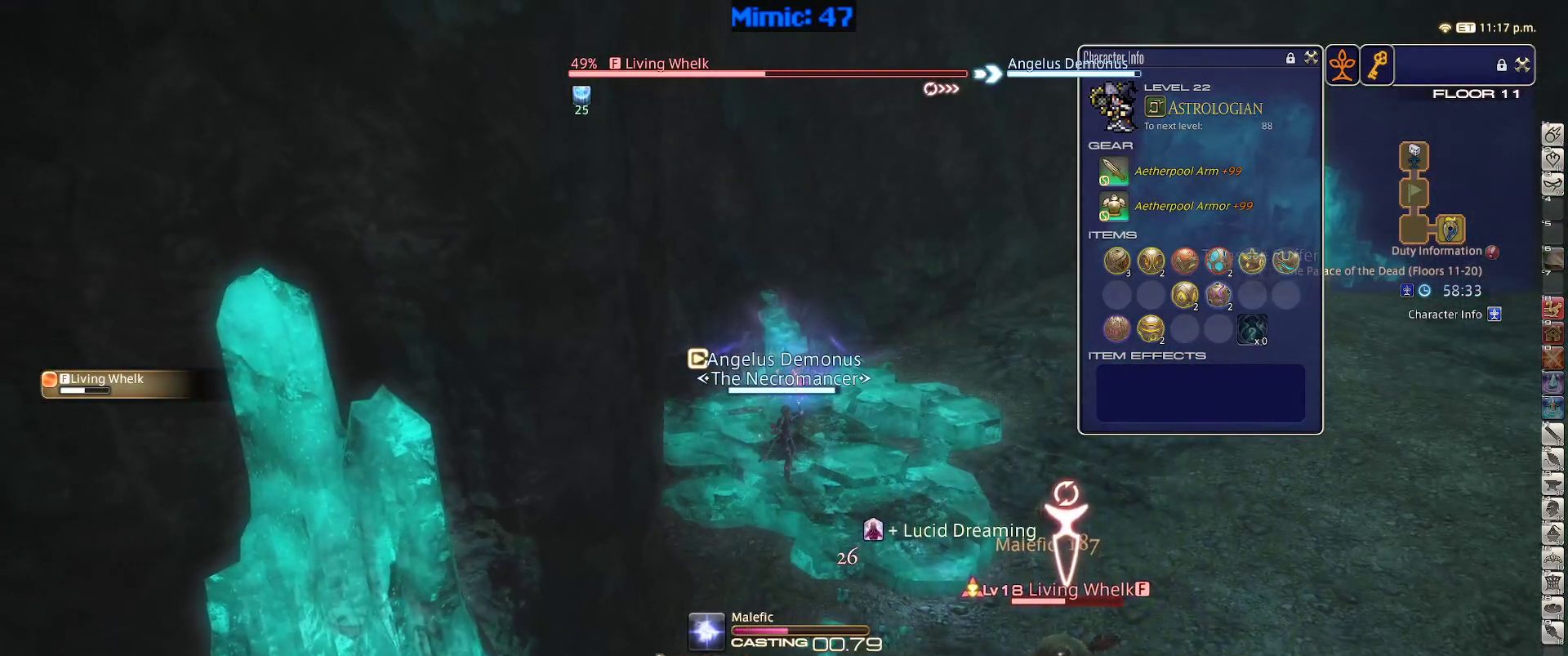
{"keys": ["return"], "events": [[283, "return", "down"], [383, "return", "up"], [467, "return", "down"]]}
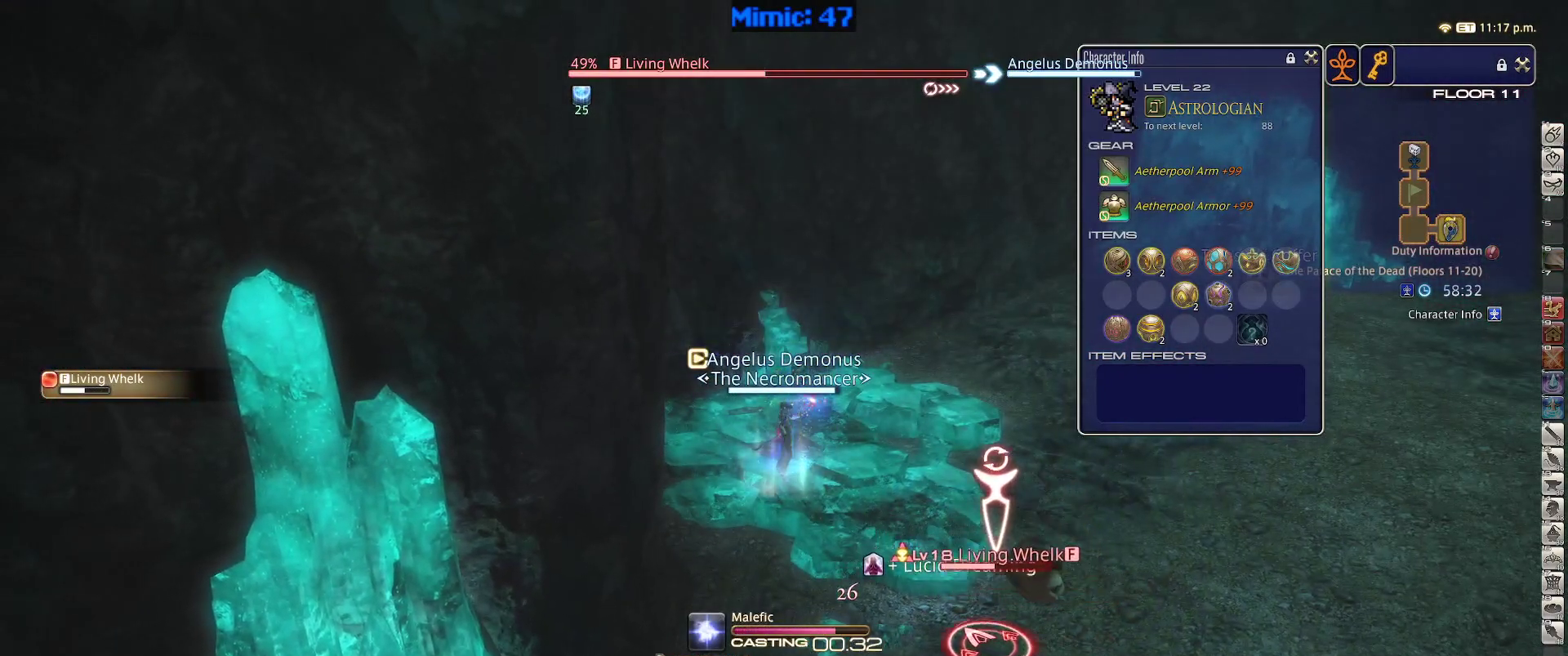
{"keys": ["d", "p", "w"], "events": [[67, "return", "up"], [200, "w", "down"], [383, "p", "down"], [433, "d", "down"]]}
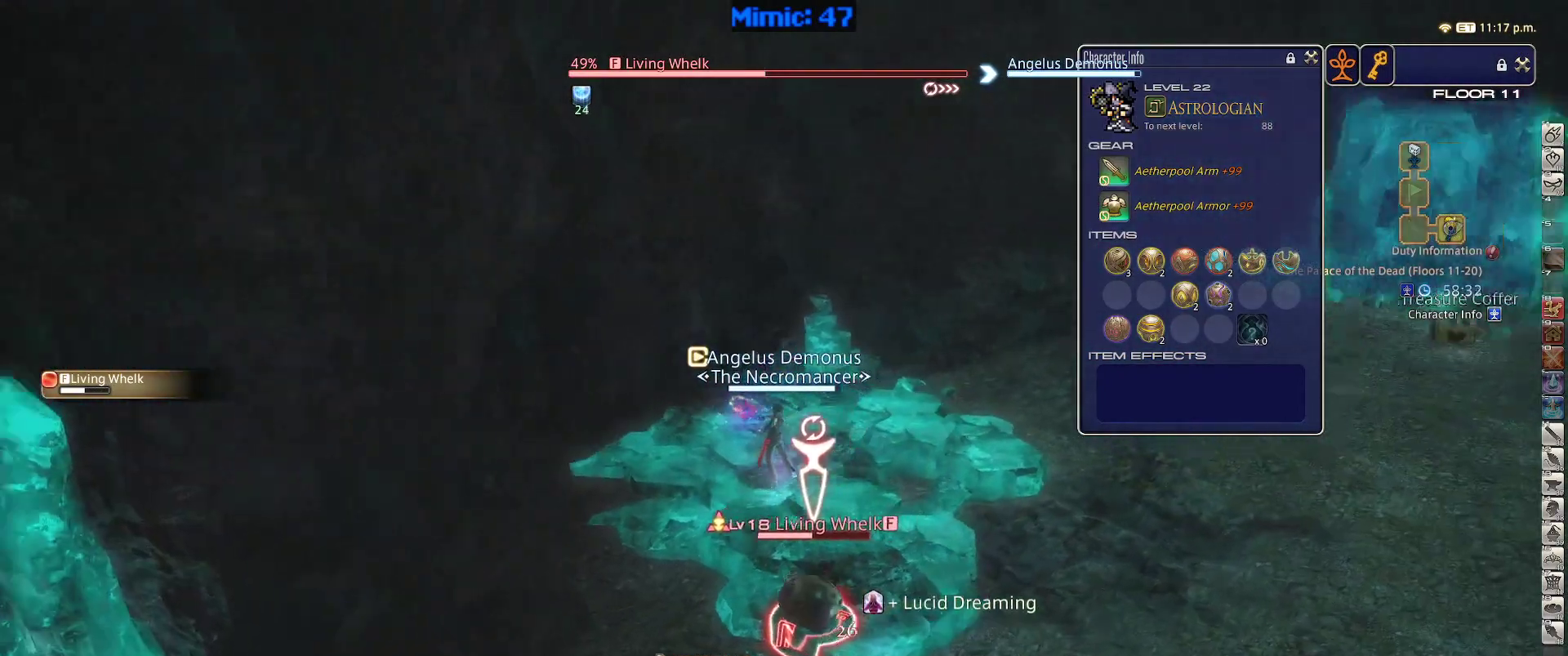
{"keys": ["w"], "events": [[33, "space", "down"], [83, "p", "up"], [117, "return", "down"], [117, "space", "up"], [167, "d", "up"], [217, "return", "up"]]}
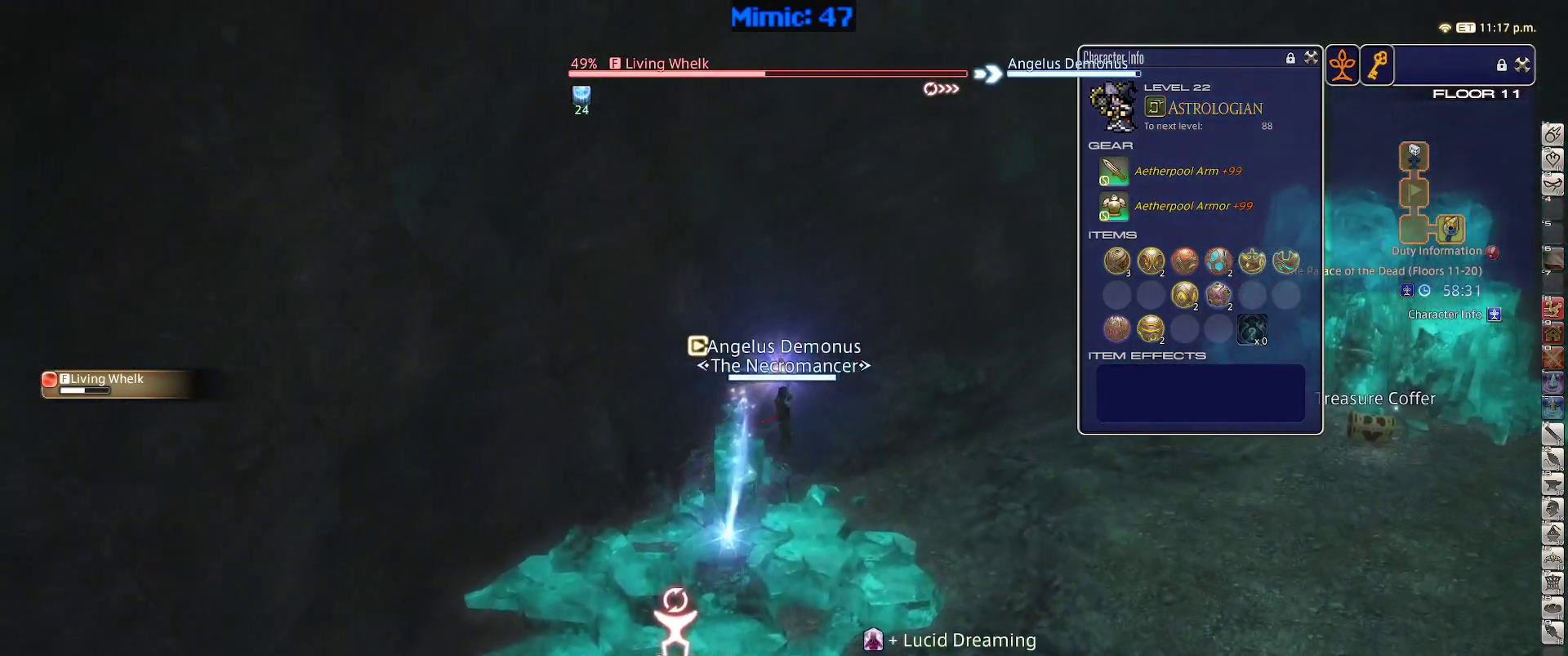
{"keys": ["d", "w"], "events": [[317, "d", "down"], [367, "space", "down"], [467, "space", "up"]]}
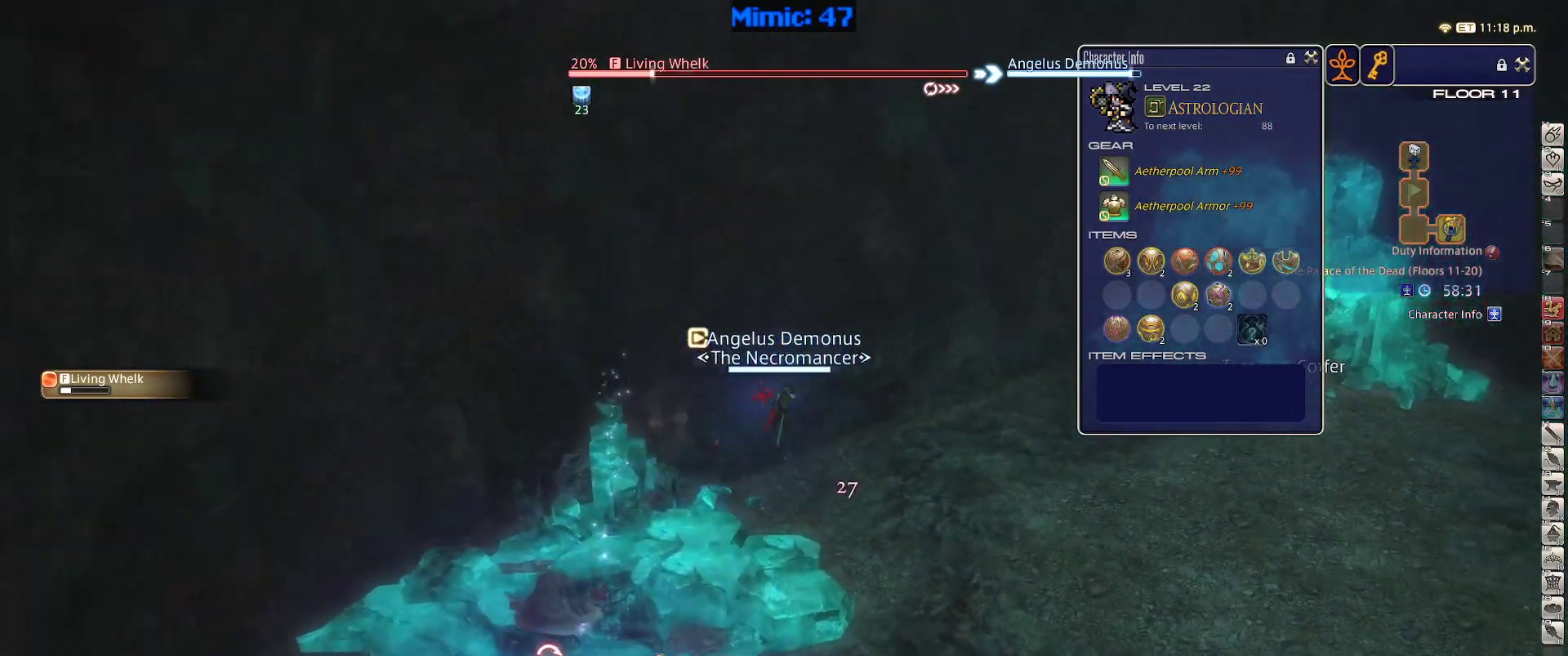
{"keys": [], "events": [[17, "d", "up"], [17, "return", "down"], [117, "return", "up"], [483, "w", "up"]]}
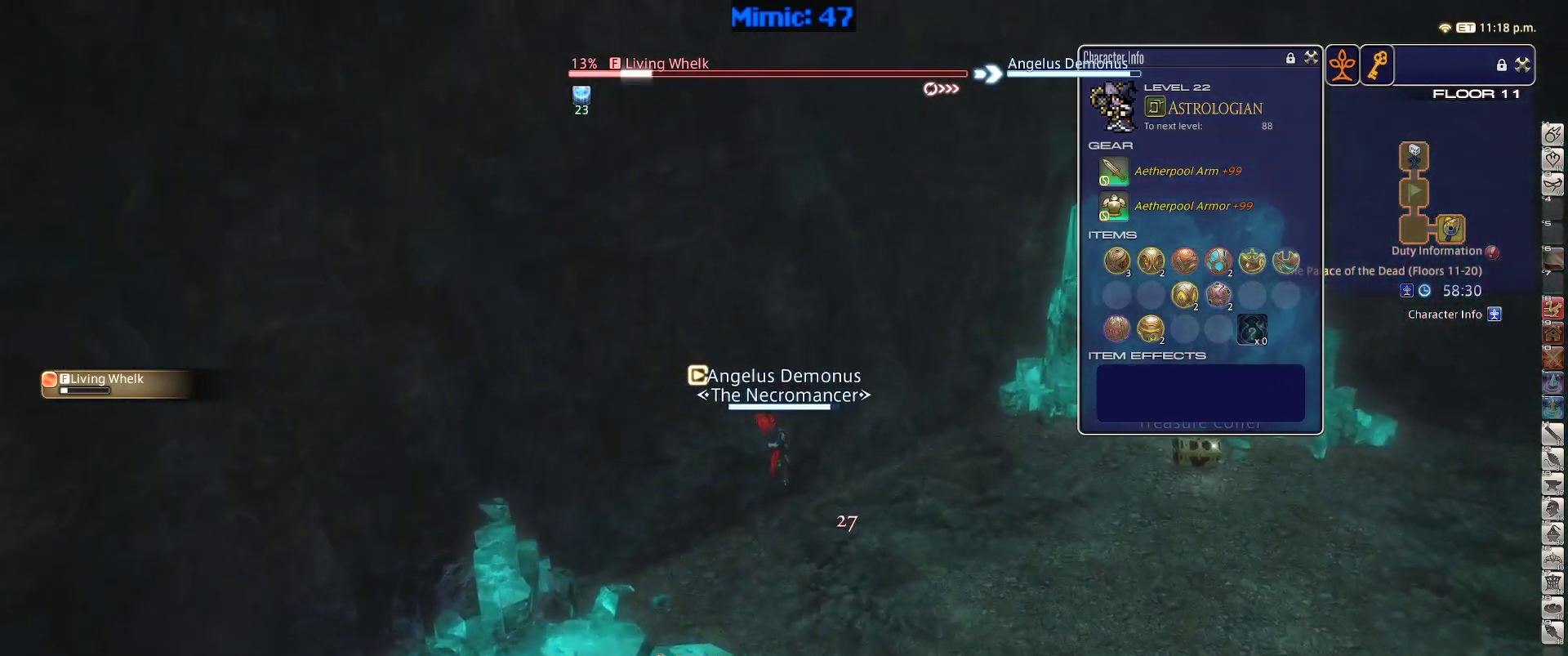
{"keys": [], "events": [[33, "rbracket", "down"], [83, "1", "down"], [217, "1", "up"], [267, "1", "down"], [400, "1", "up"], [500, "rbracket", "up"]]}
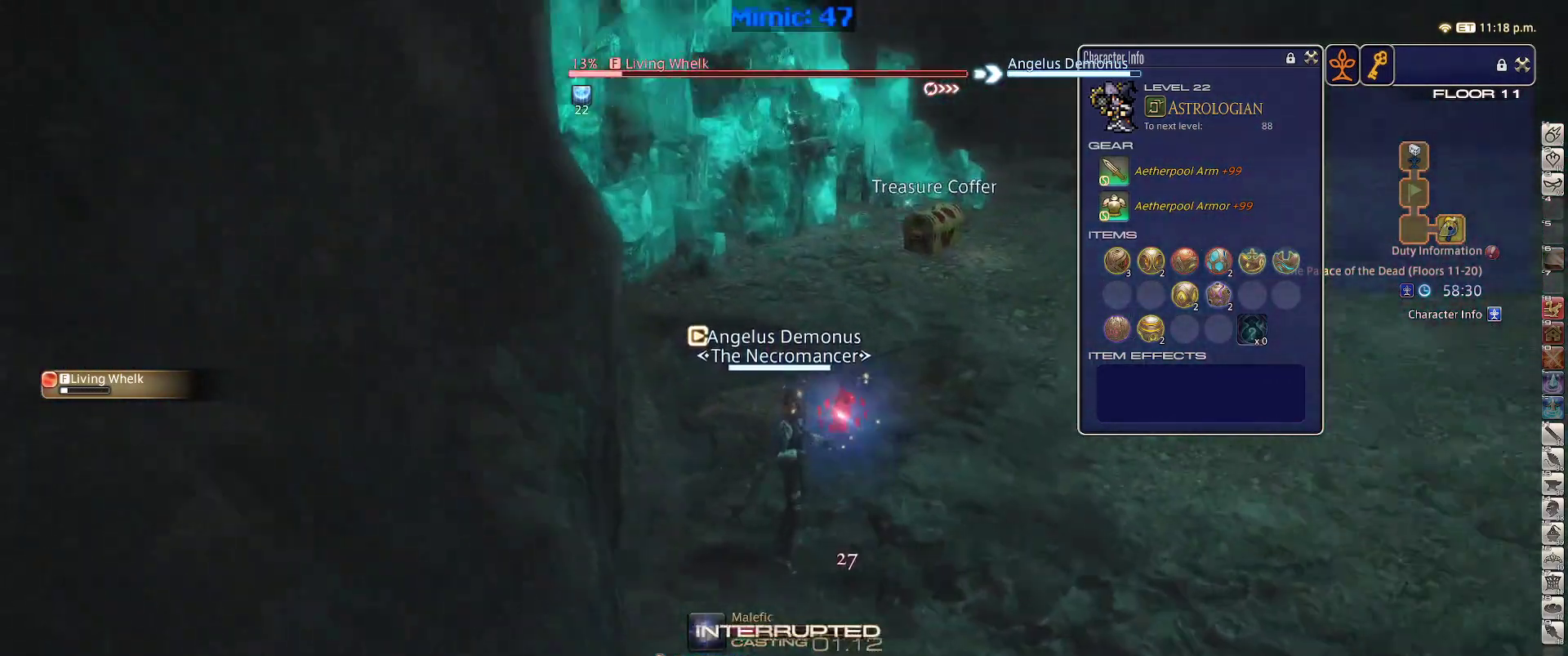
{"keys": ["p"], "events": [[100, "p", "down"]]}
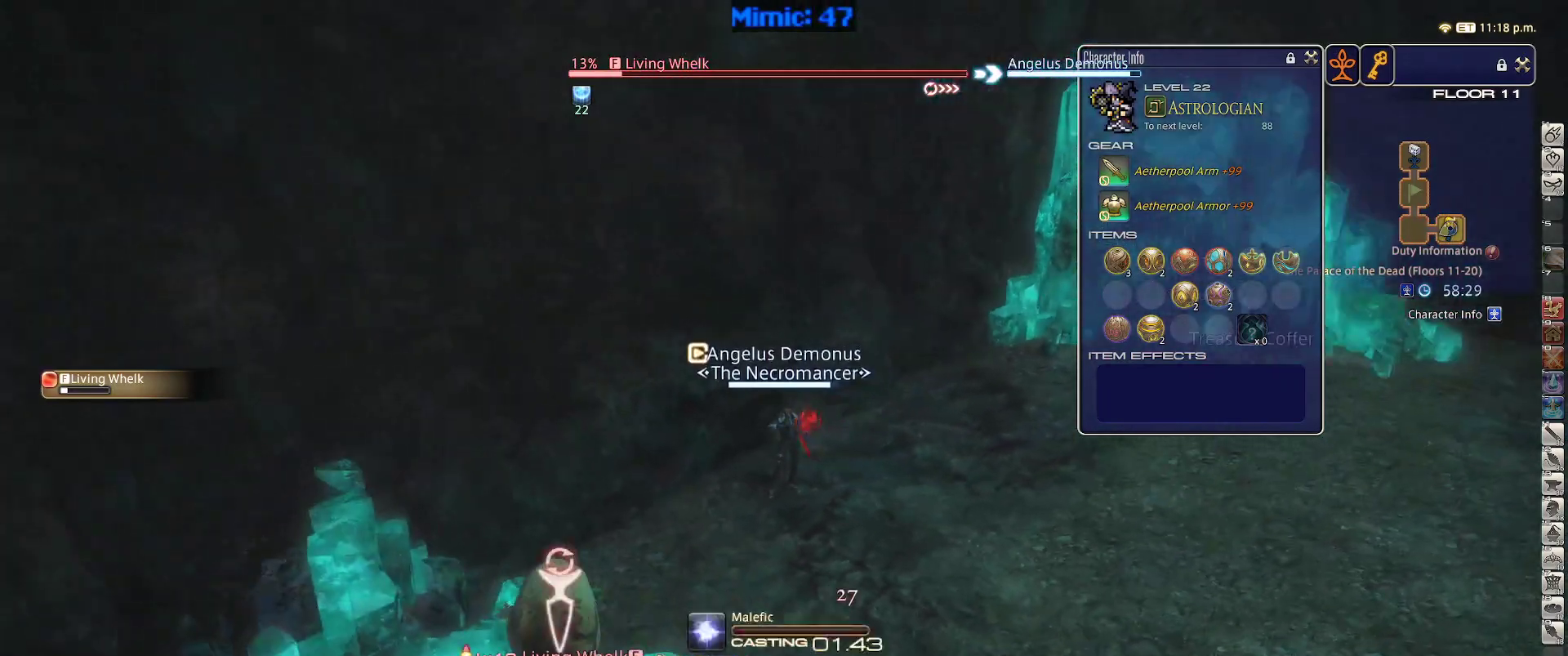
{"keys": ["p"], "events": [[17, "1", "down"], [117, "1", "up"], [117, "p", "up"], [200, "p", "down"]]}